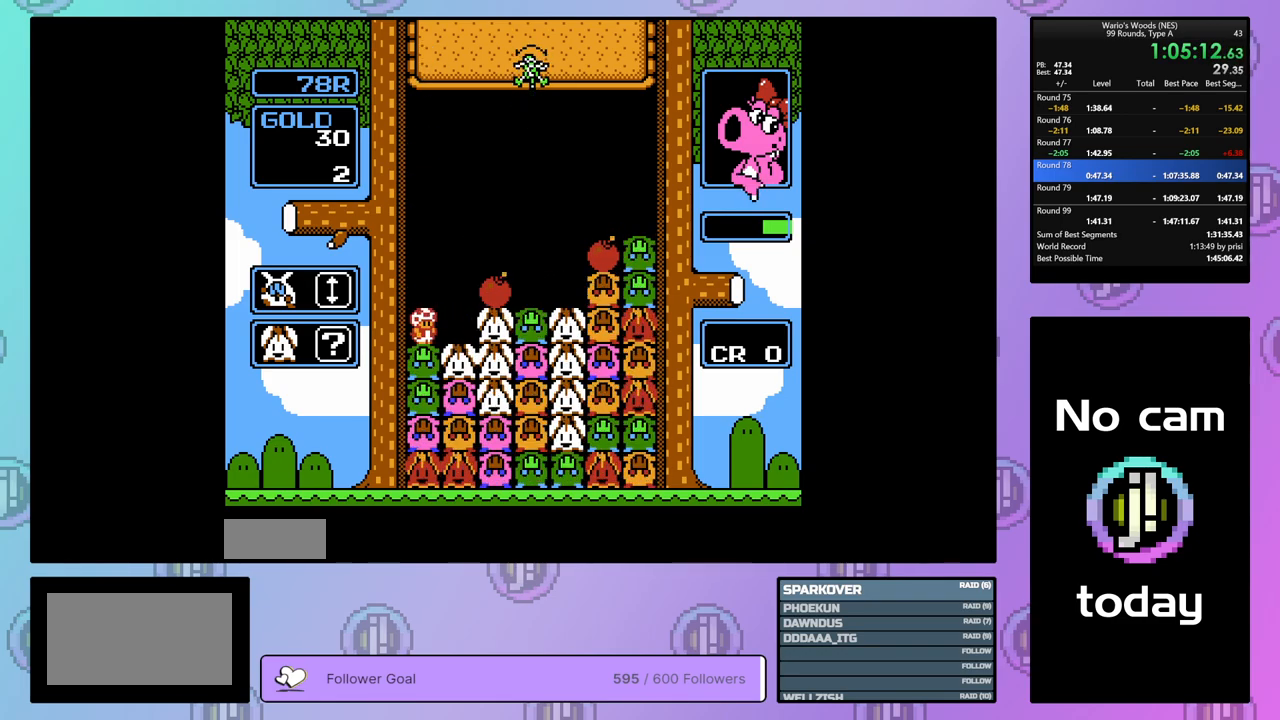
Gameplay with a controller (Nintendo layout); each line is a JSON object with the inputs held at the frame after it. "events" lists button and stick changes between this image and that frame as [ms after this image, input, new state], when the widget could be followed in between. Not read: L3 R3.
{"buttons": ["DPAD_RIGHT"], "events": [[33, "B", "down"], [33, "DPAD_RIGHT", "up"], [267, "B", "up"], [300, "DPAD_UP", "down"], [417, "DPAD_UP", "up"], [483, "DPAD_RIGHT", "down"]]}
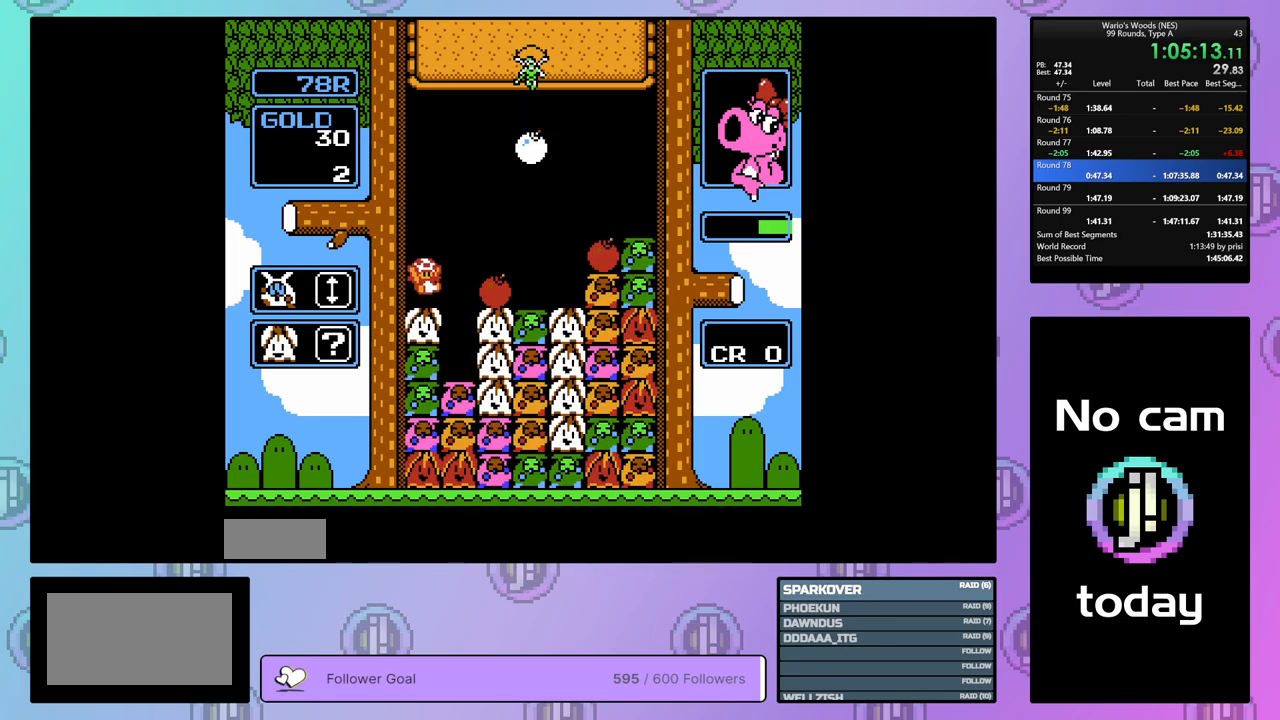
{"buttons": ["DPAD_UP"], "events": [[133, "B", "down"], [167, "DPAD_RIGHT", "up"], [333, "B", "up"], [383, "DPAD_UP", "down"]]}
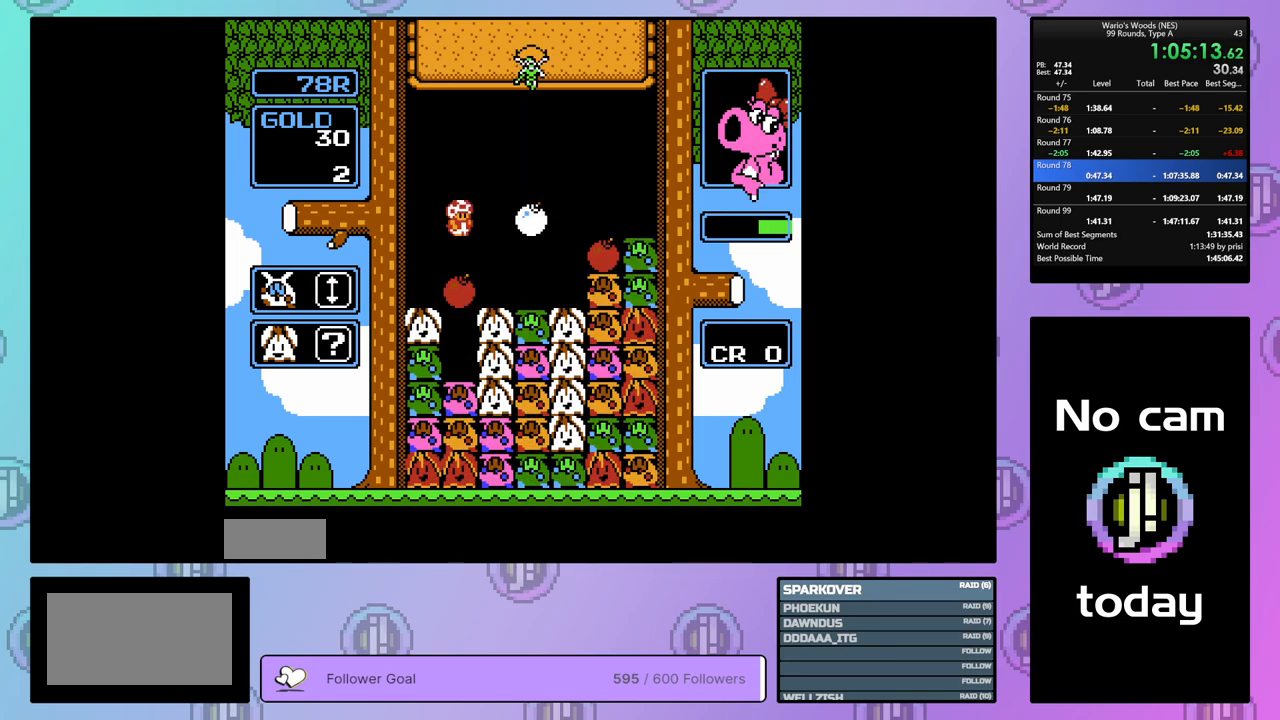
{"buttons": [], "events": [[117, "DPAD_UP", "up"], [267, "DPAD_LEFT", "down"], [383, "DPAD_LEFT", "up"]]}
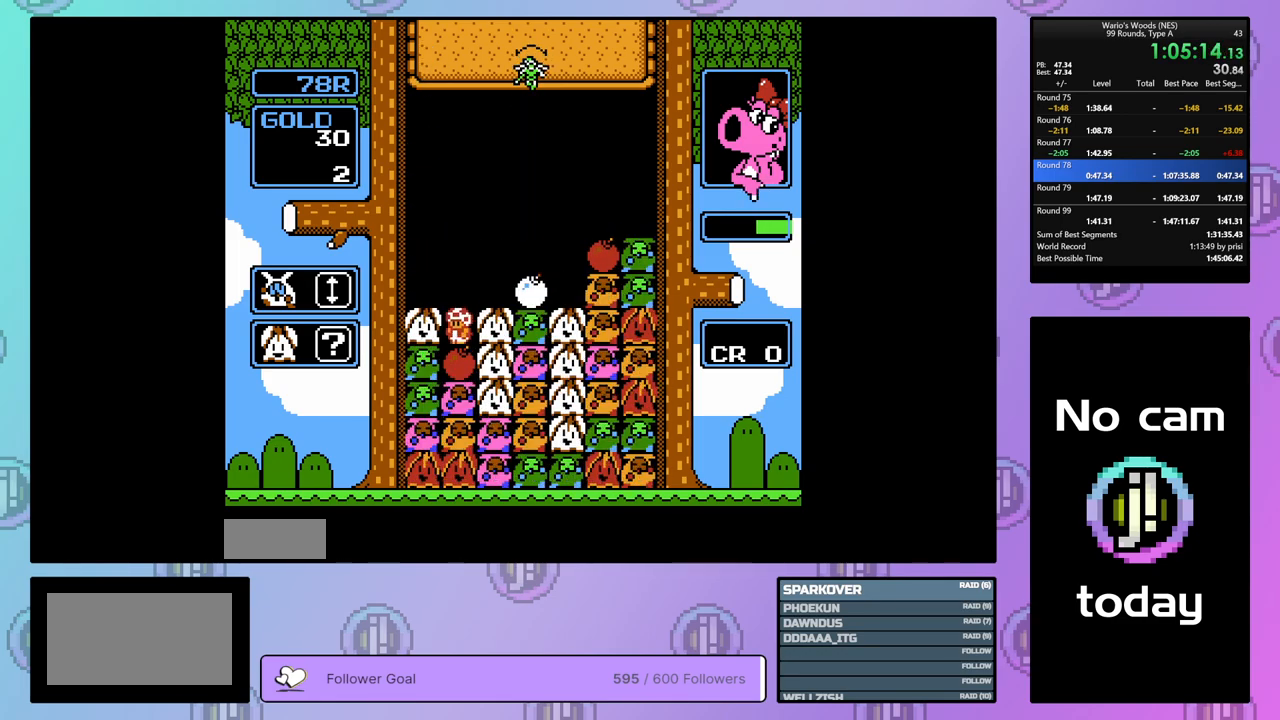
{"buttons": ["DPAD_RIGHT"], "events": [[17, "B", "down"], [200, "B", "up"], [233, "DPAD_RIGHT", "down"], [300, "B", "down"], [367, "DPAD_RIGHT", "up"], [417, "B", "up"], [417, "DPAD_RIGHT", "down"]]}
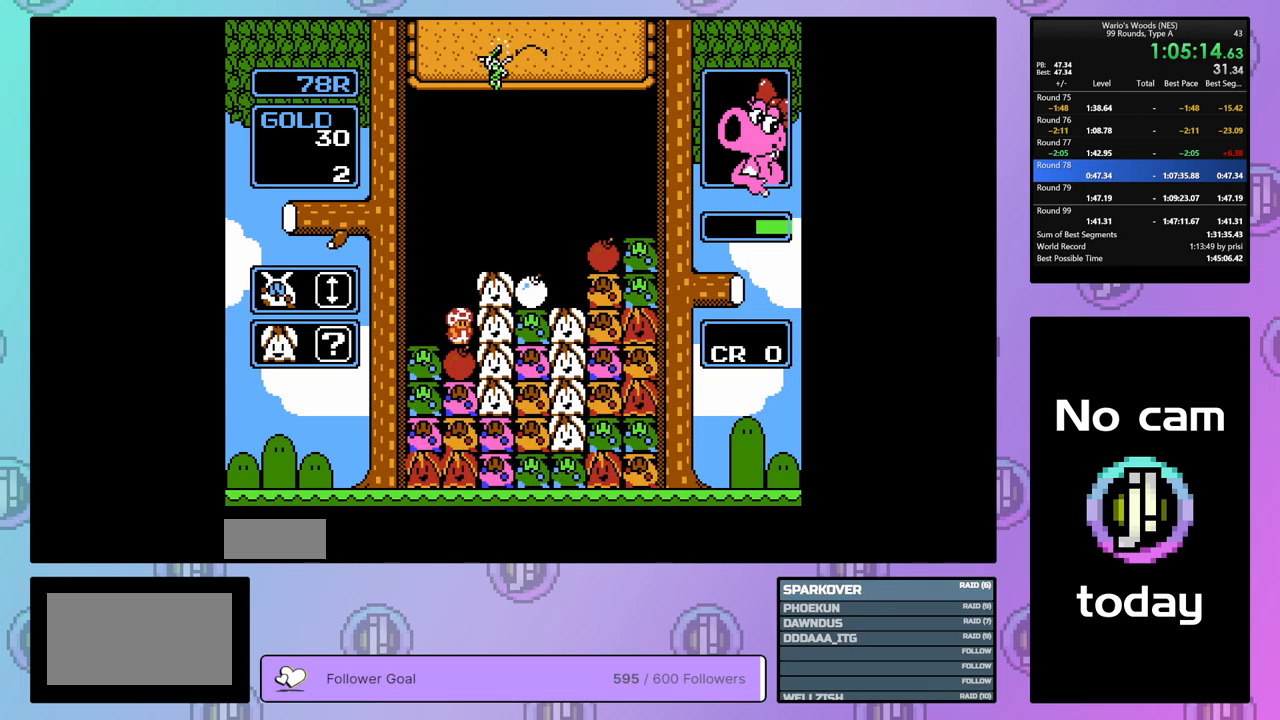
{"buttons": ["DPAD_RIGHT"], "events": []}
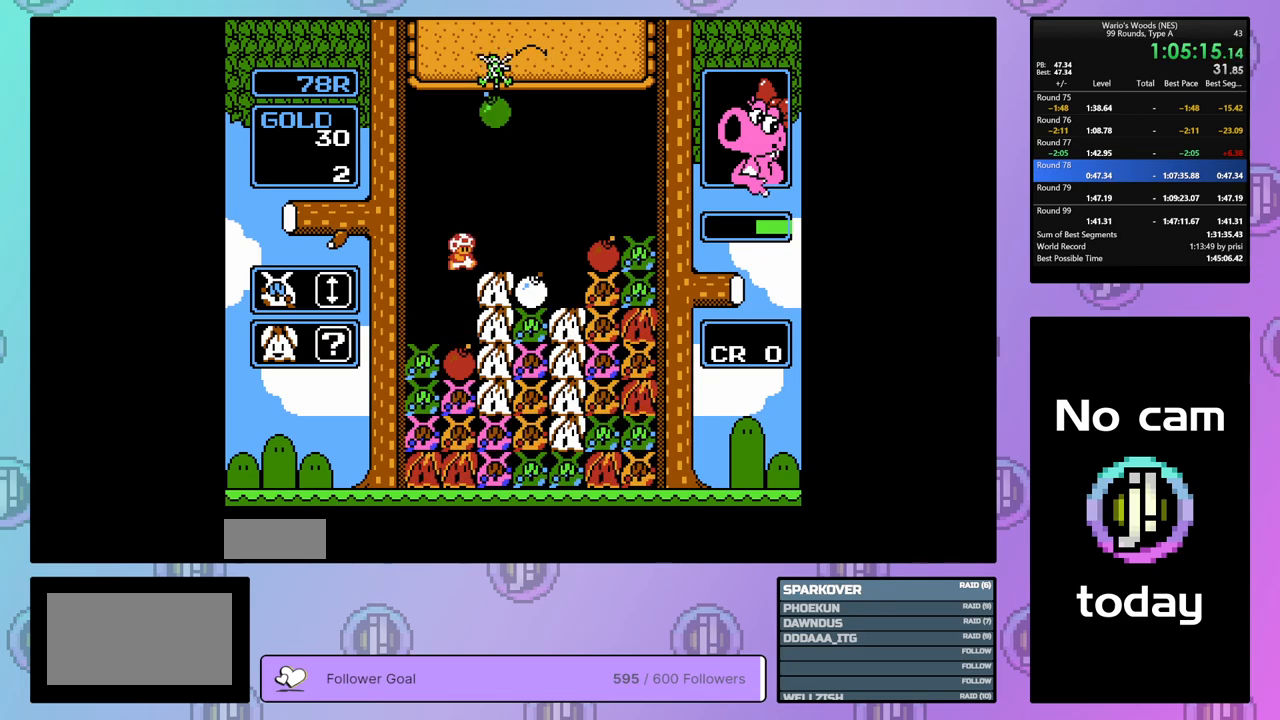
{"buttons": [], "events": [[83, "DPAD_RIGHT", "up"], [117, "B", "down"], [350, "B", "up"], [350, "DPAD_UP", "down"], [483, "DPAD_UP", "up"]]}
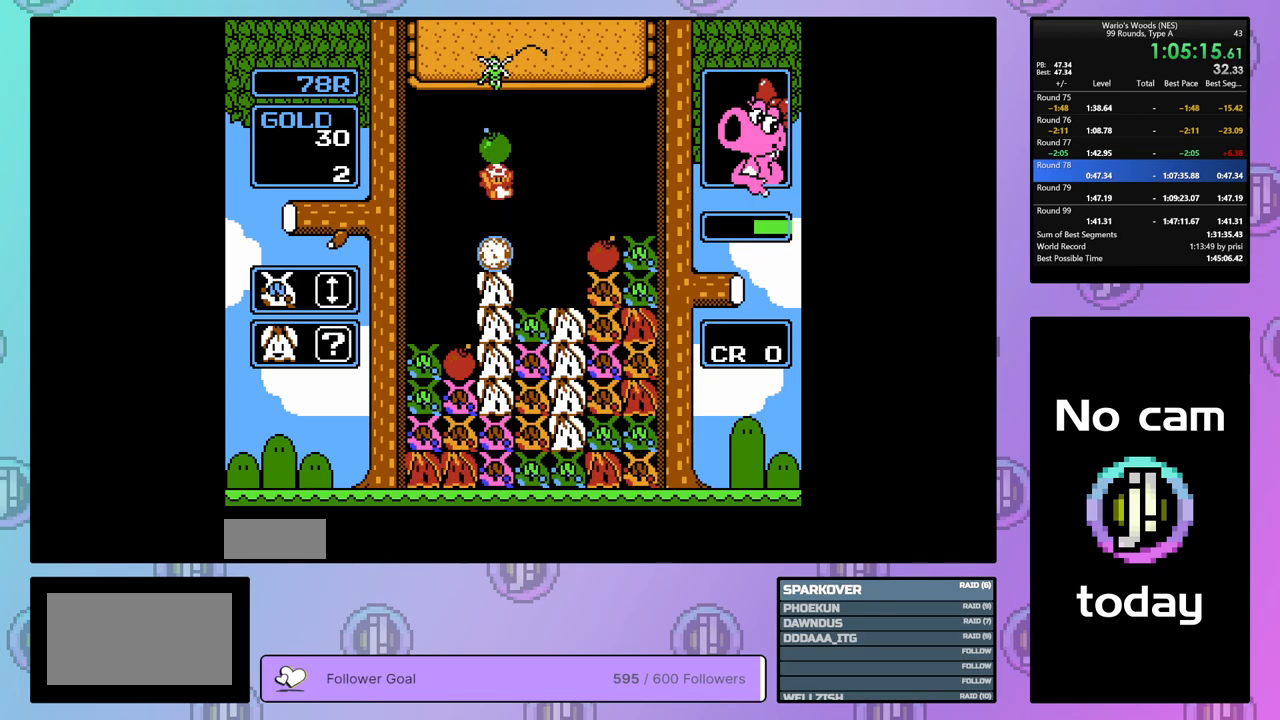
{"buttons": [], "events": [[133, "DPAD_LEFT", "down"], [167, "DPAD_LEFT", "up"]]}
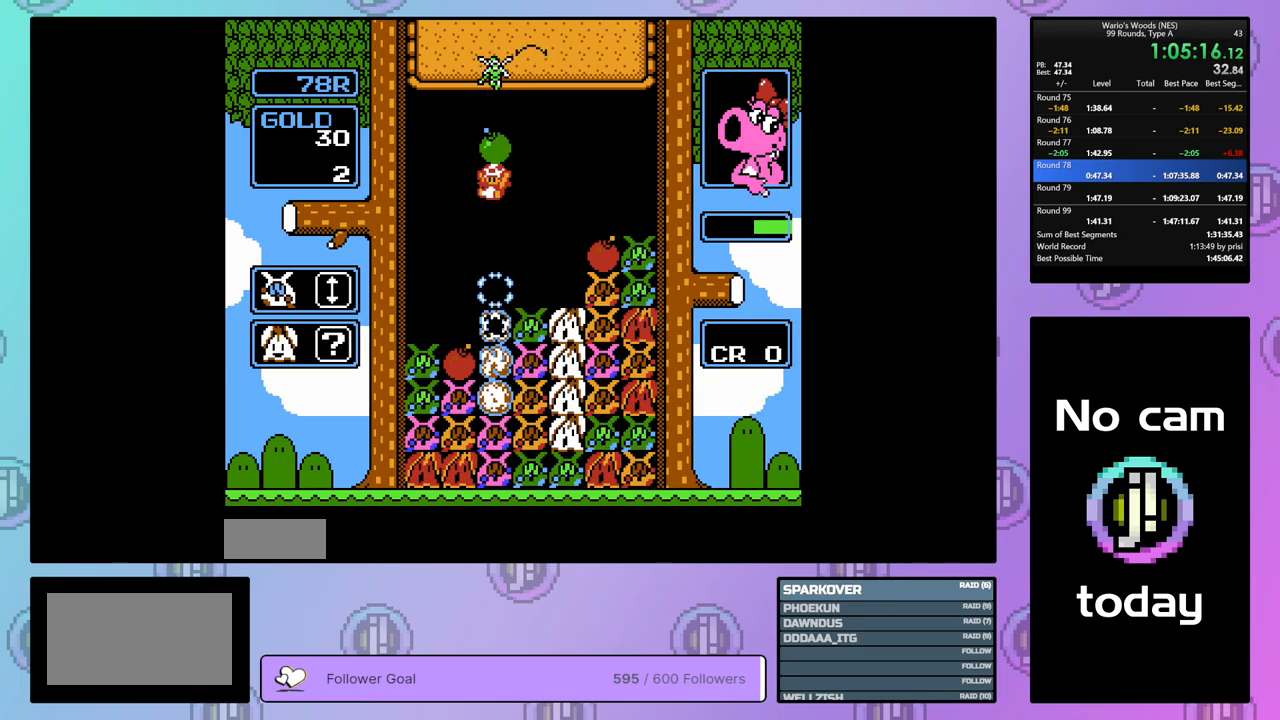
{"buttons": [], "events": []}
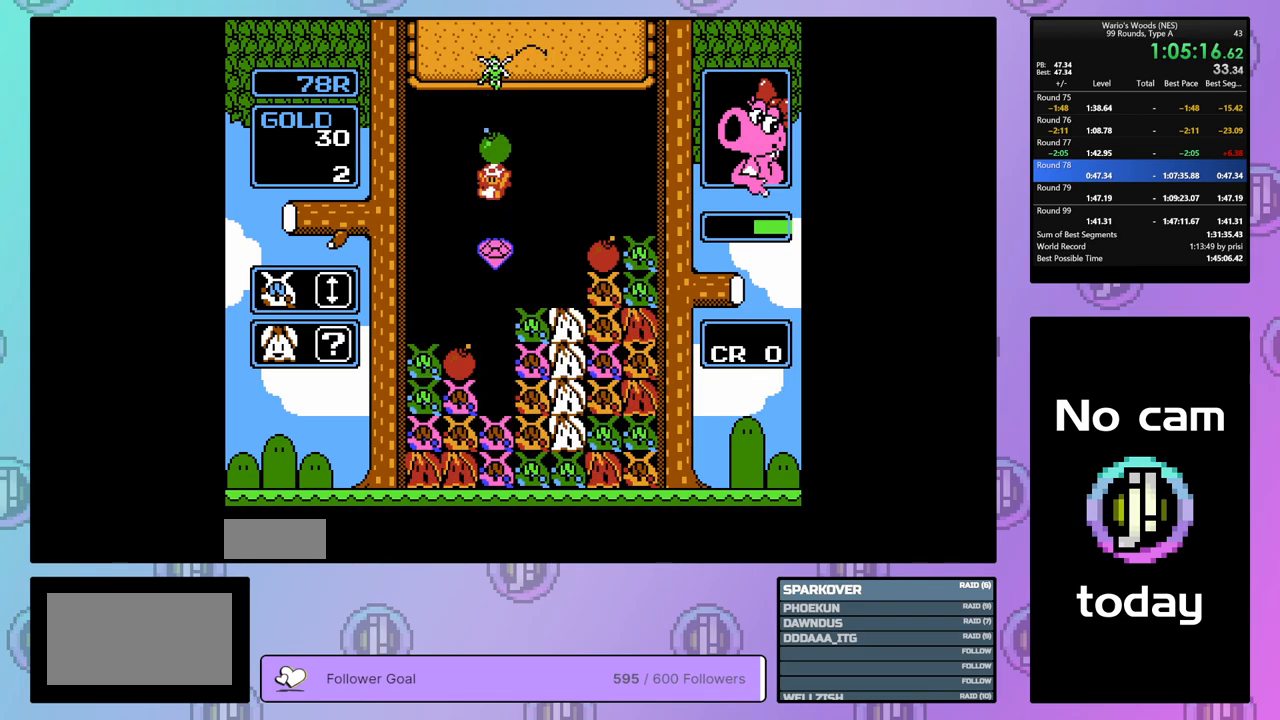
{"buttons": [], "events": []}
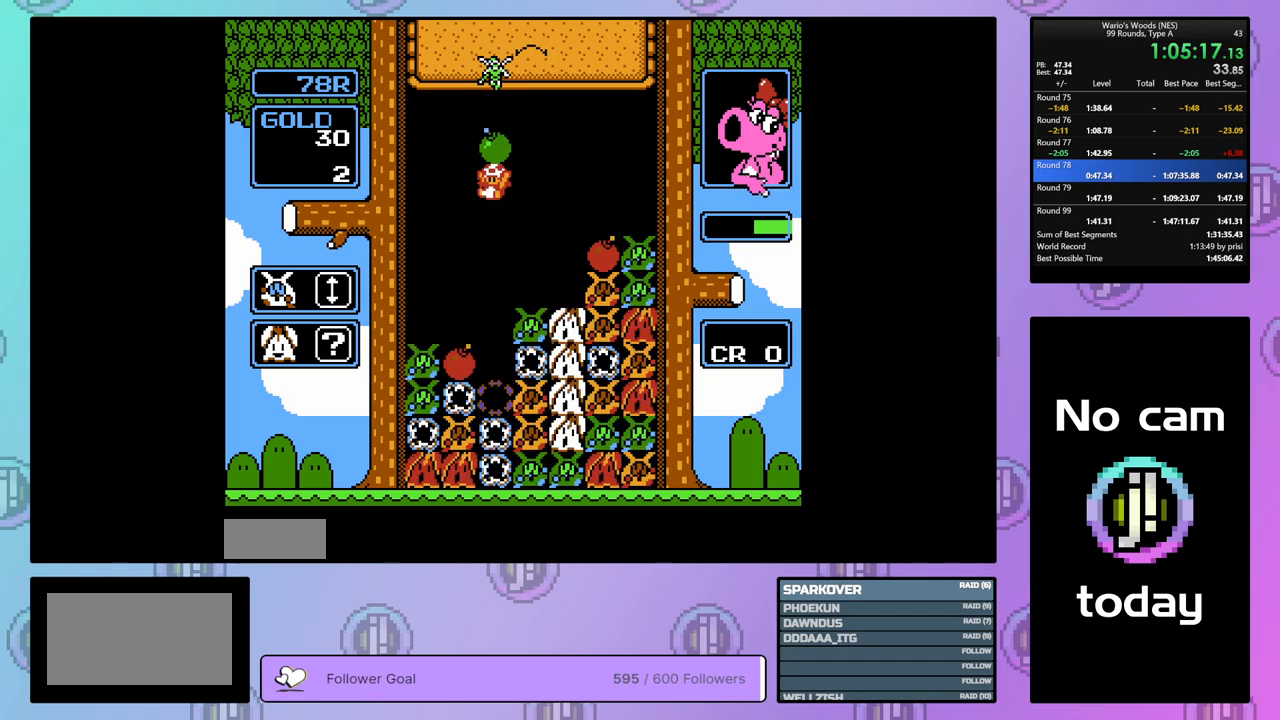
{"buttons": [], "events": []}
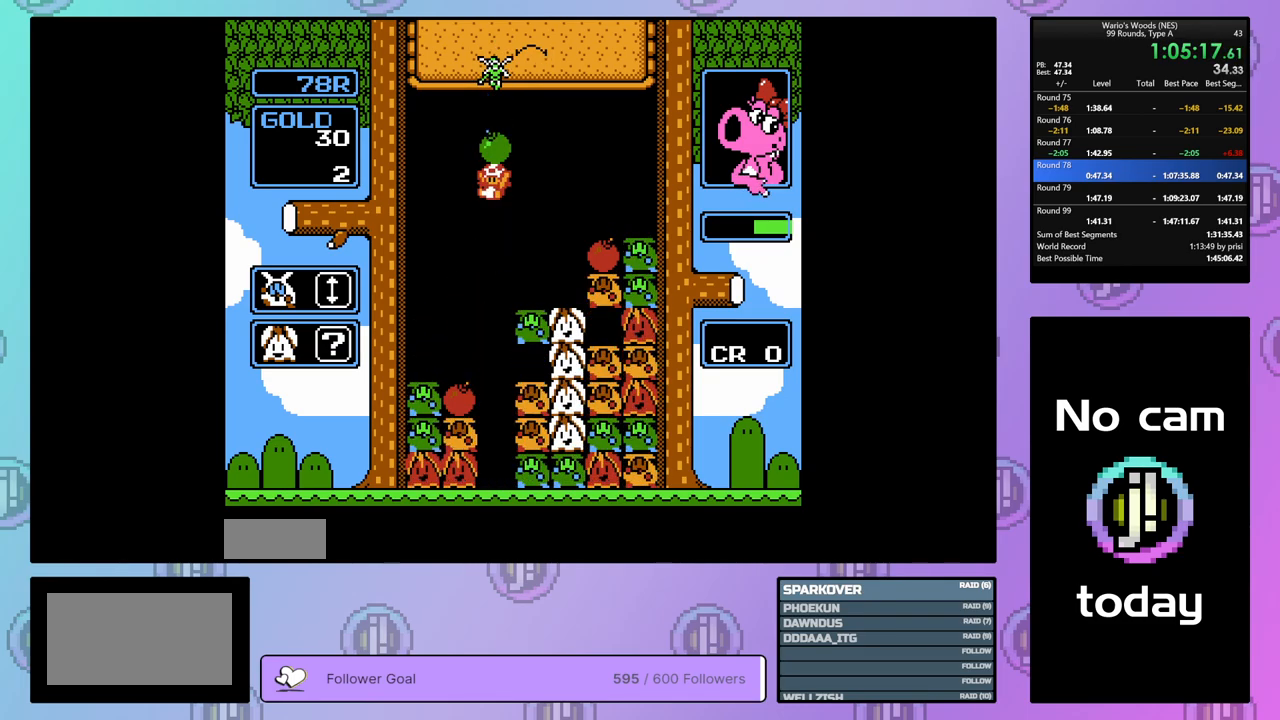
{"buttons": [], "events": [[17, "DPAD_UP", "down"], [383, "DPAD_UP", "up"]]}
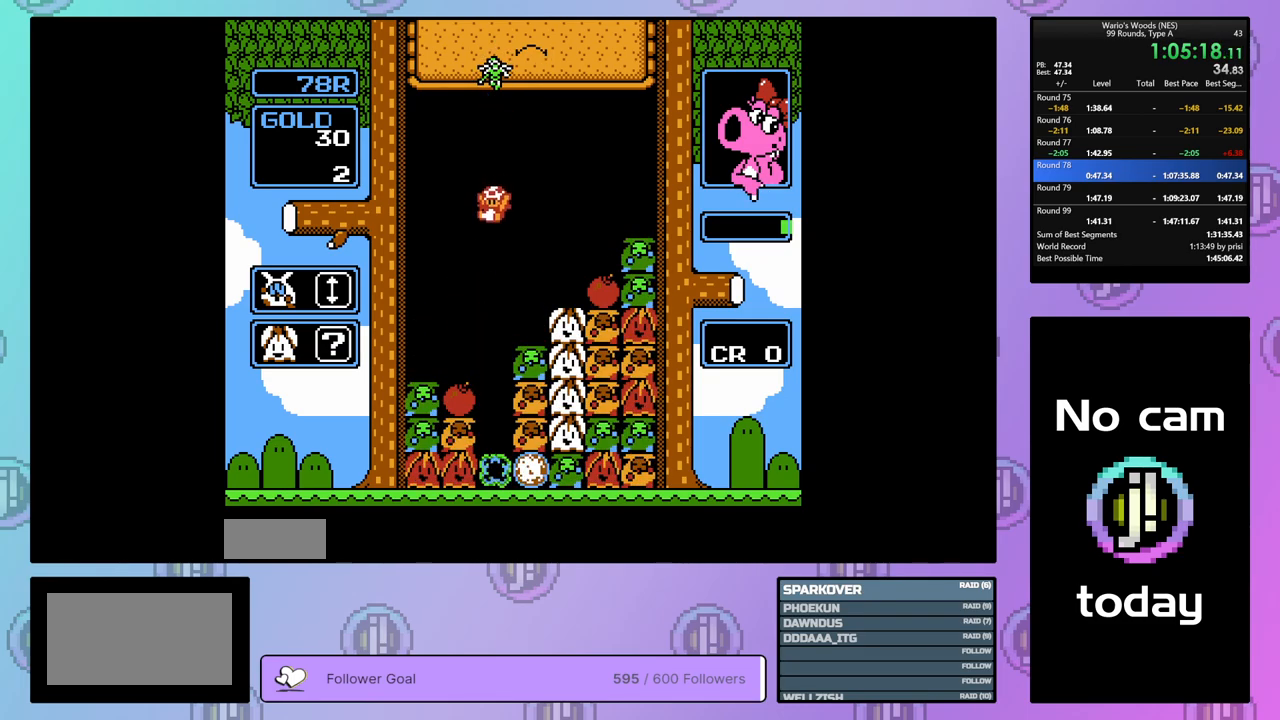
{"buttons": [], "events": []}
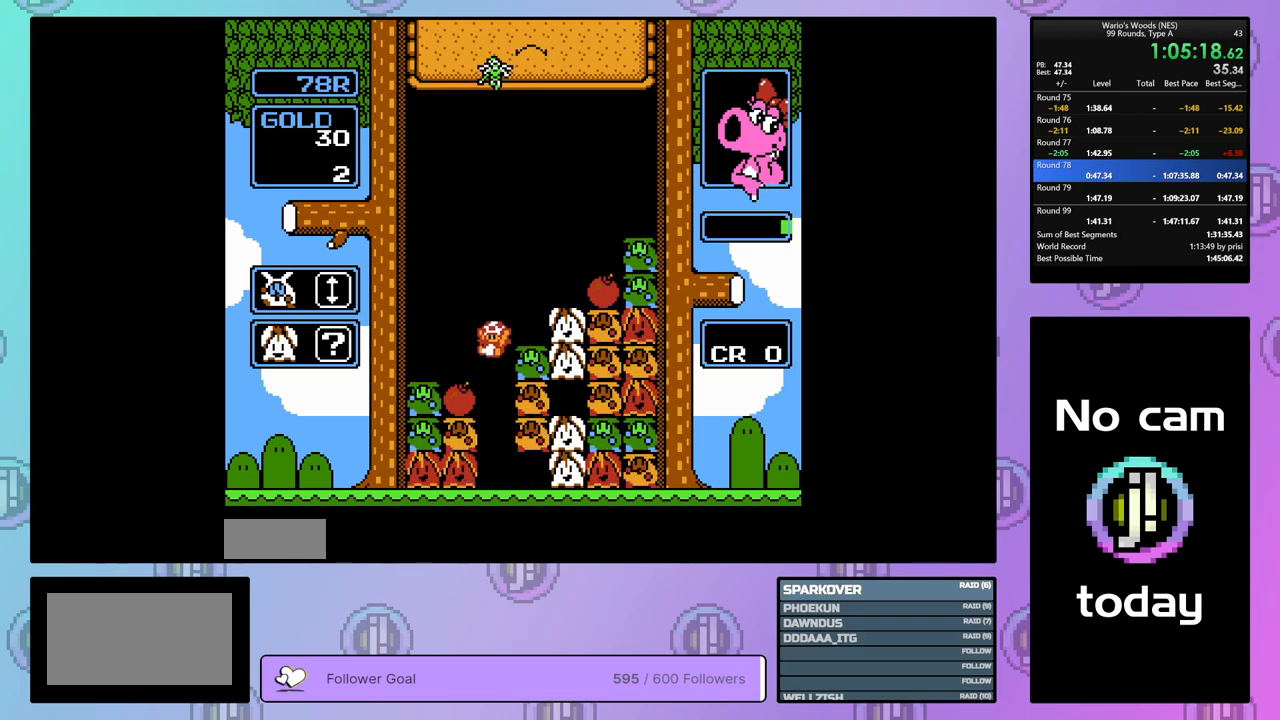
{"buttons": ["DPAD_UP"], "events": [[83, "B", "down"], [283, "B", "up"], [367, "DPAD_UP", "down"]]}
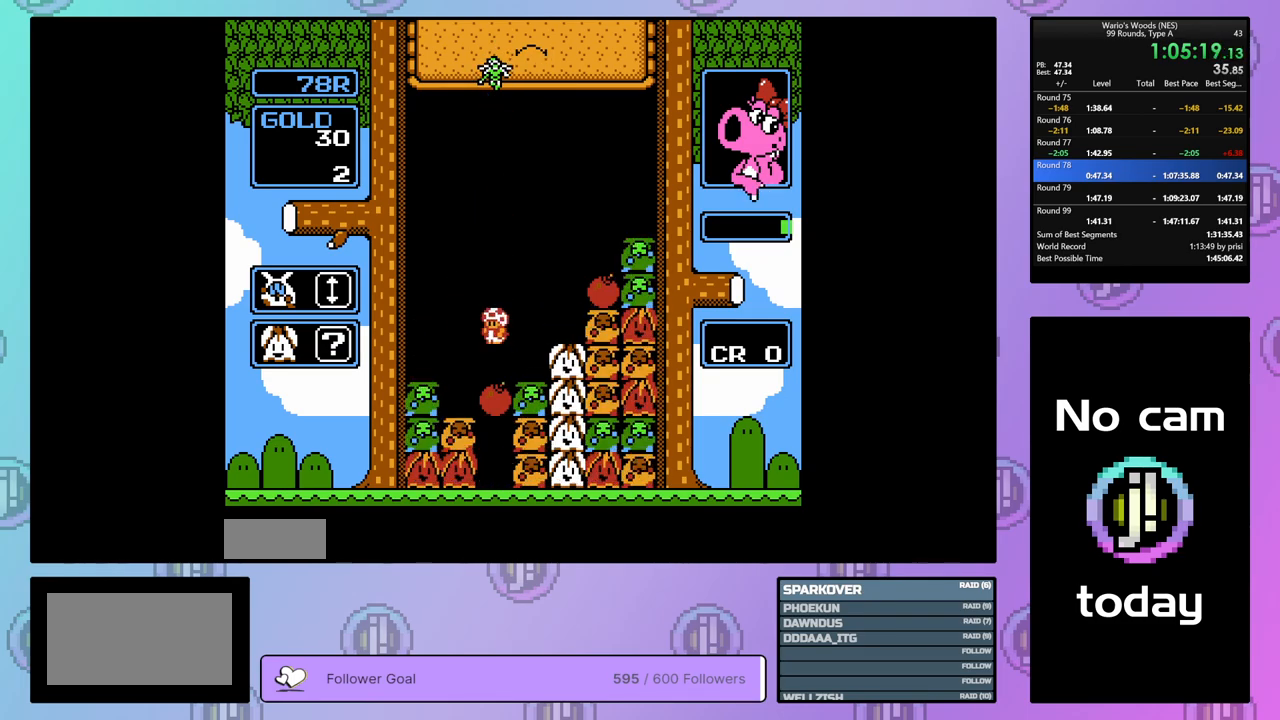
{"buttons": [], "events": [[200, "DPAD_UP", "up"]]}
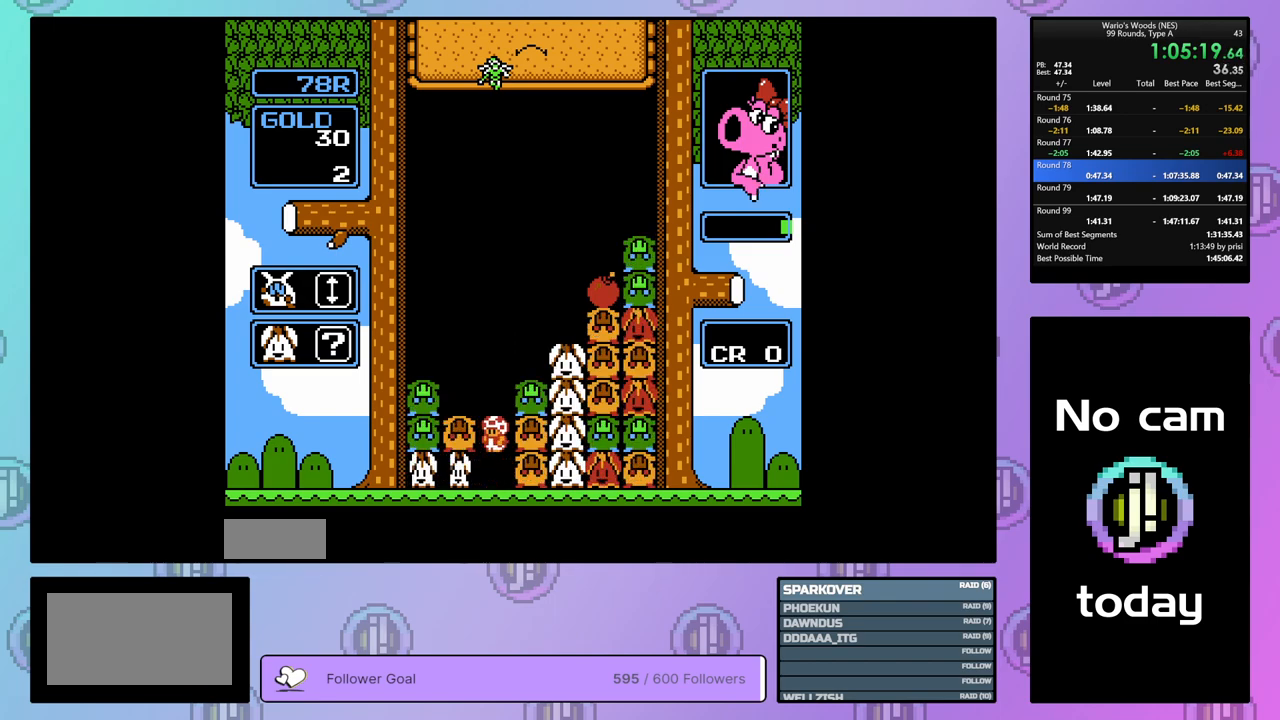
{"buttons": ["A"], "events": [[150, "DPAD_RIGHT", "down"], [283, "DPAD_RIGHT", "up"], [417, "A", "down"]]}
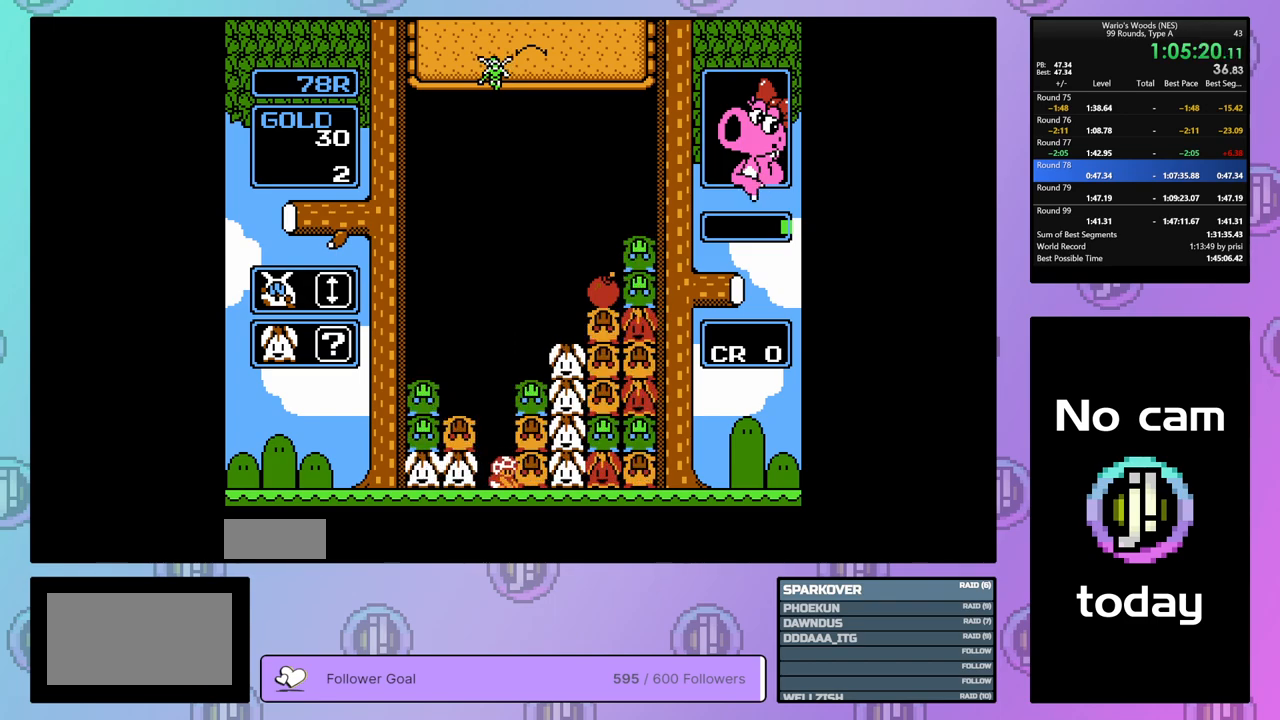
{"buttons": ["DPAD_RIGHT"], "events": [[67, "DPAD_LEFT", "down"], [83, "A", "up"], [167, "DPAD_LEFT", "up"], [200, "A", "down"], [300, "A", "up"], [300, "DPAD_RIGHT", "down"]]}
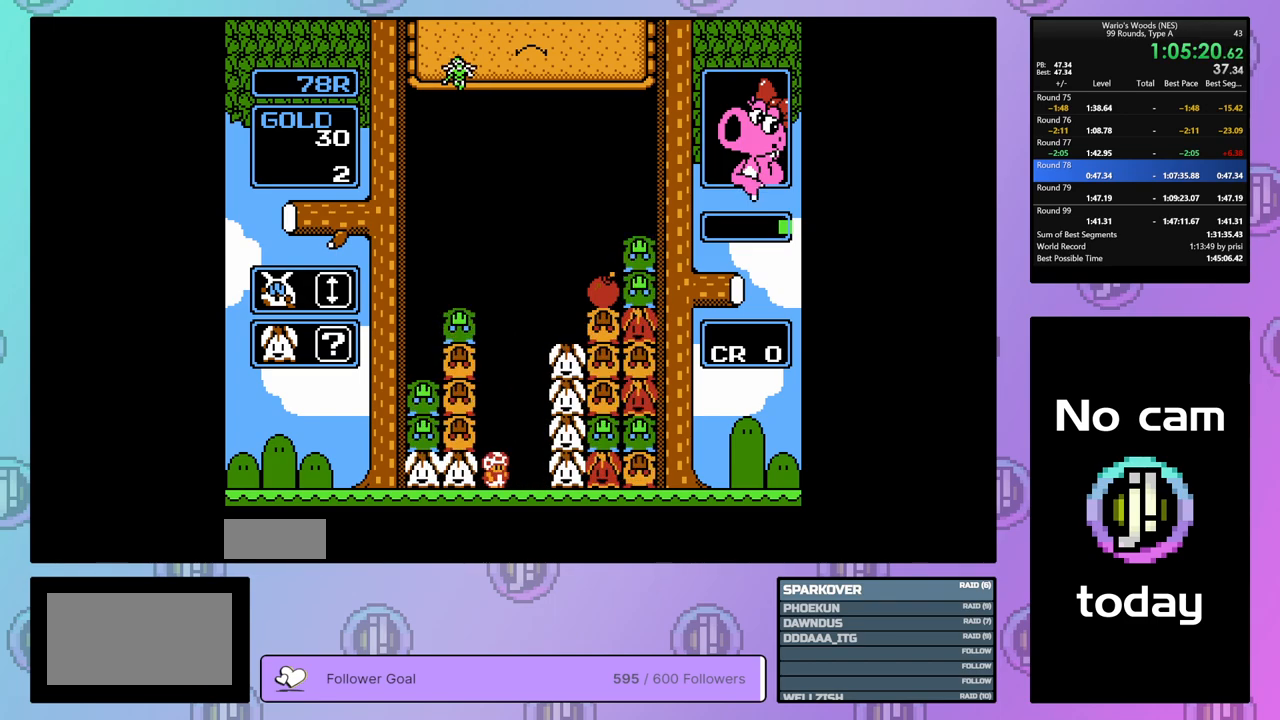
{"buttons": ["DPAD_LEFT"], "events": [[183, "A", "down"], [183, "DPAD_RIGHT", "up"], [333, "A", "up"], [500, "DPAD_LEFT", "down"]]}
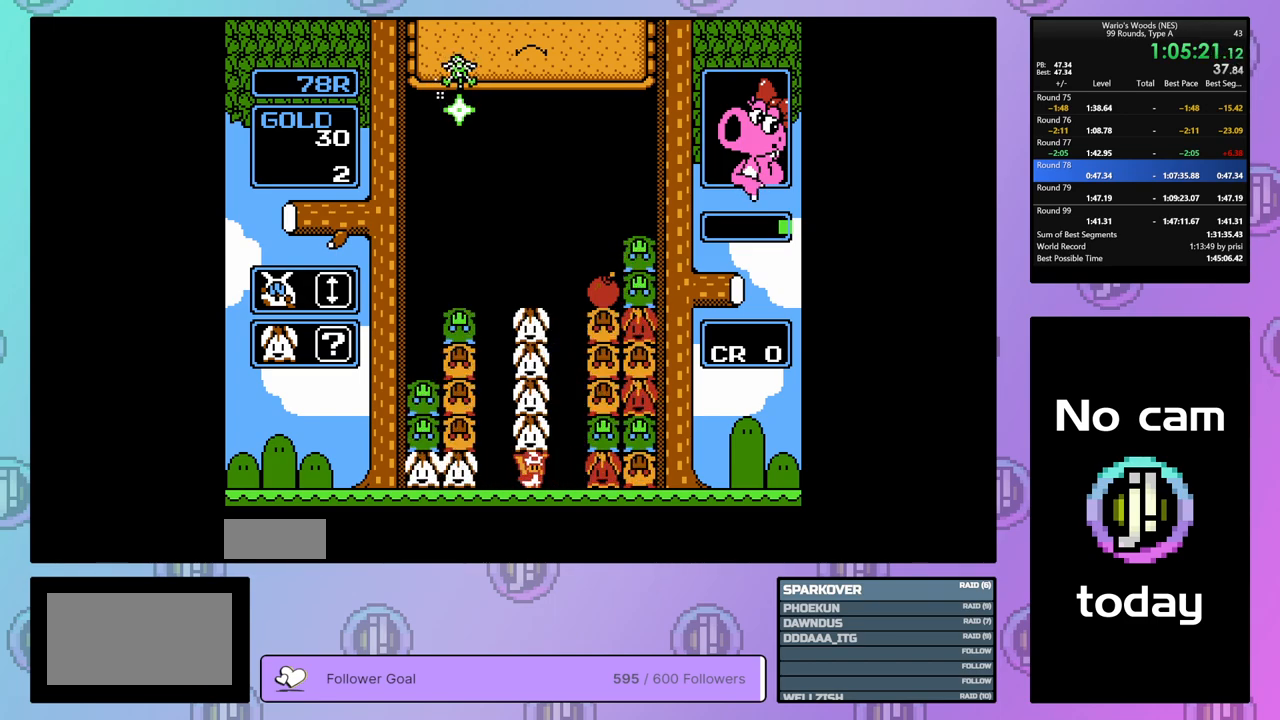
{"buttons": ["DPAD_LEFT"], "events": [[83, "DPAD_LEFT", "up"], [100, "A", "down"], [217, "A", "up"], [233, "DPAD_LEFT", "down"]]}
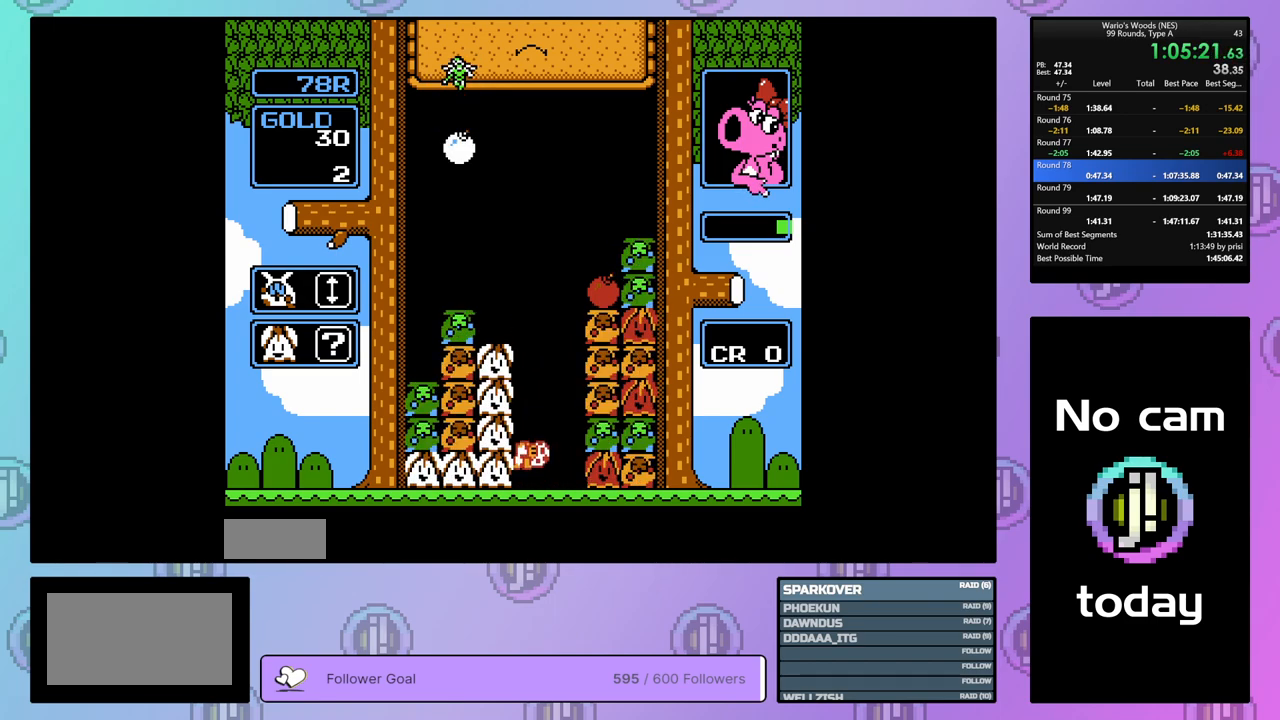
{"buttons": ["DPAD_LEFT"], "events": []}
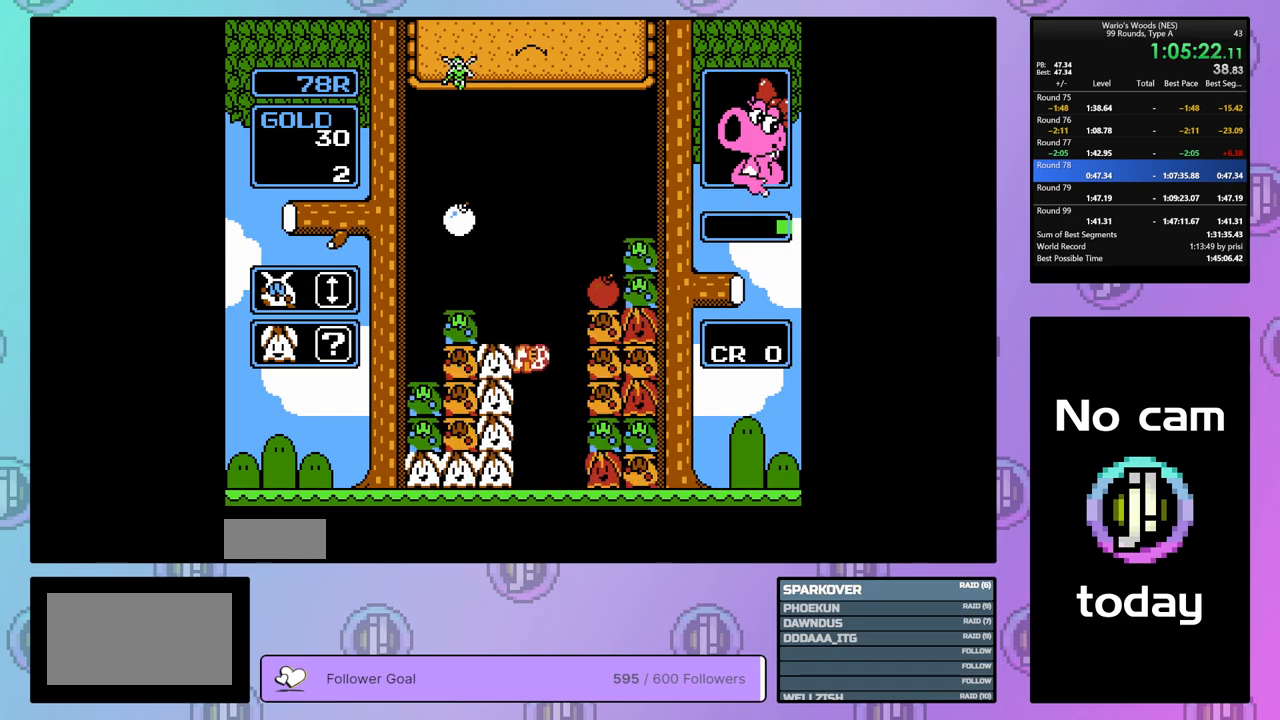
{"buttons": ["B", "DPAD_DOWN"], "events": [[250, "DPAD_LEFT", "up"], [333, "DPAD_DOWN", "down"], [433, "B", "down"]]}
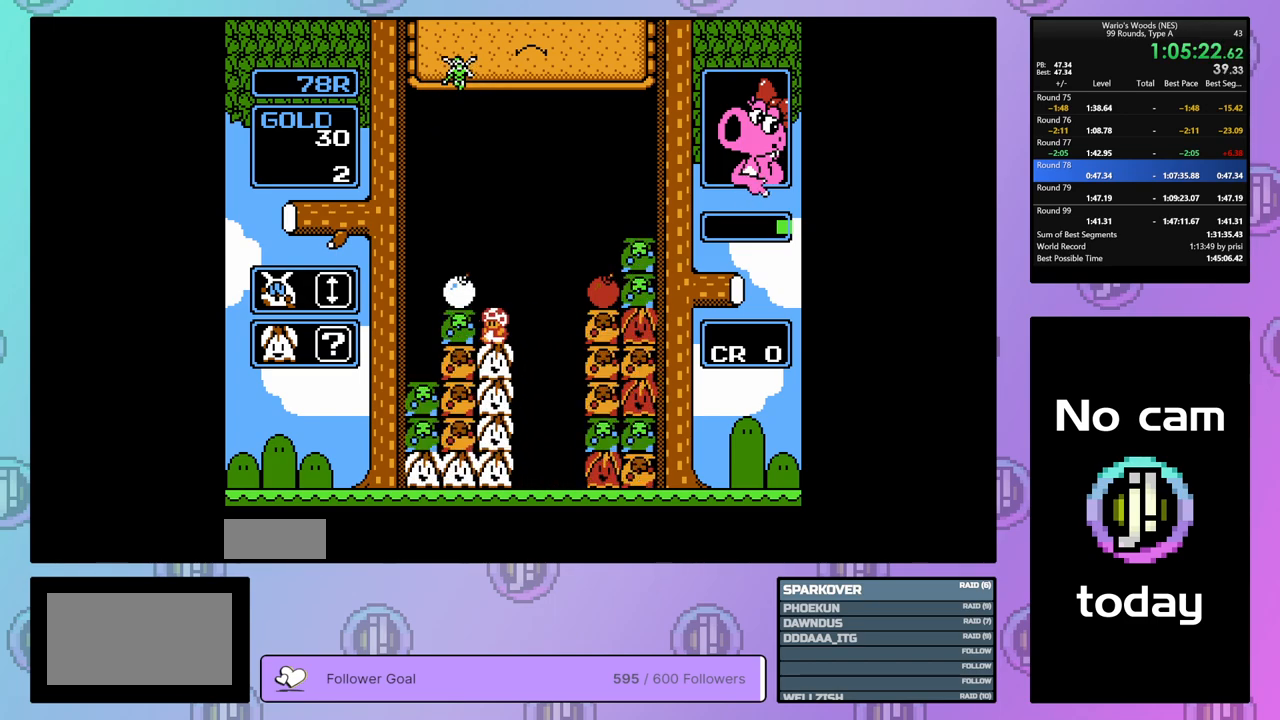
{"buttons": ["DPAD_UP"], "events": [[83, "B", "up"], [83, "DPAD_DOWN", "up"], [267, "B", "down"], [400, "B", "up"], [400, "DPAD_UP", "down"]]}
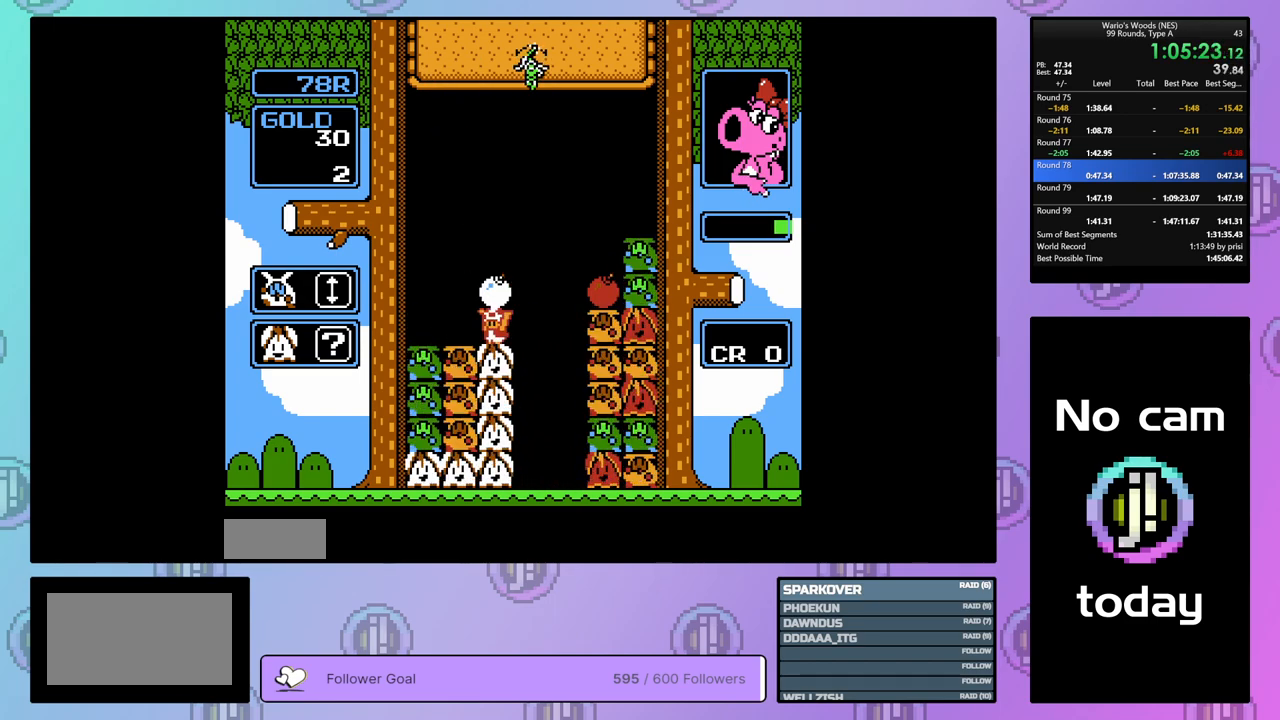
{"buttons": [], "events": [[17, "DPAD_UP", "up"], [100, "DPAD_RIGHT", "down"], [250, "DPAD_RIGHT", "up"], [383, "DPAD_LEFT", "down"], [483, "DPAD_LEFT", "up"]]}
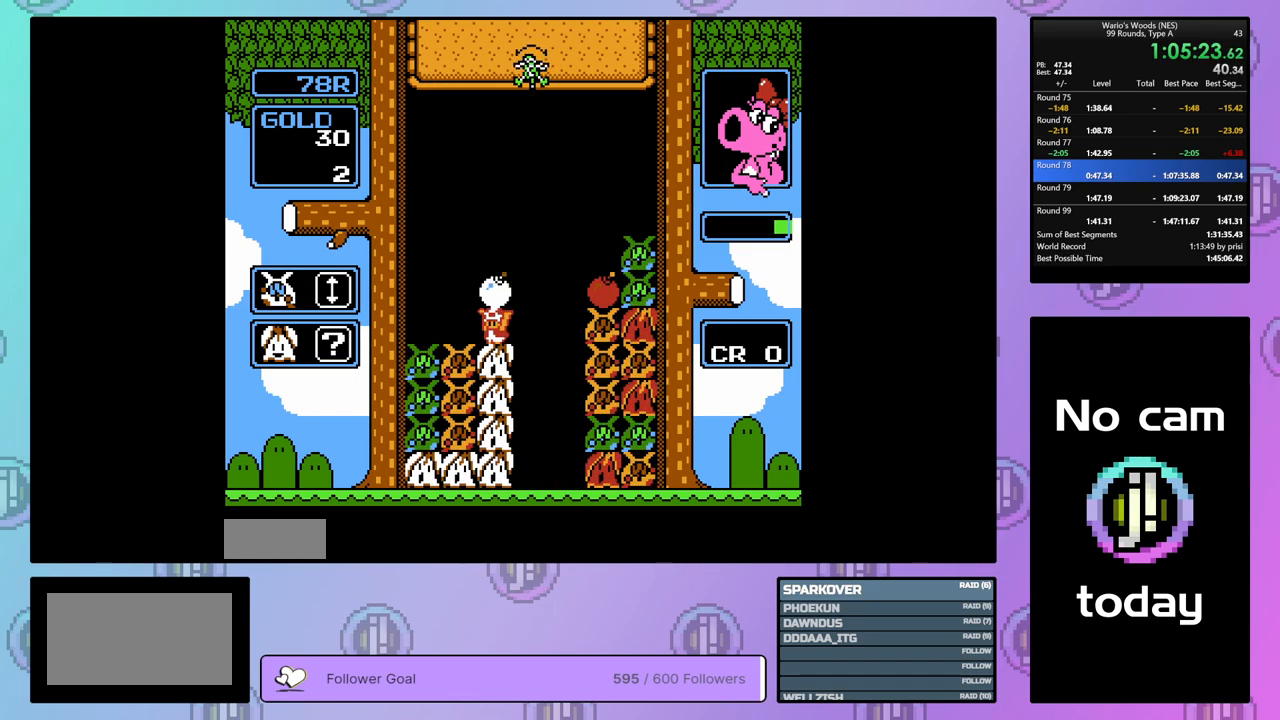
{"buttons": ["DPAD_RIGHT"], "events": [[183, "DPAD_UP", "down"], [283, "DPAD_UP", "up"], [400, "DPAD_RIGHT", "down"]]}
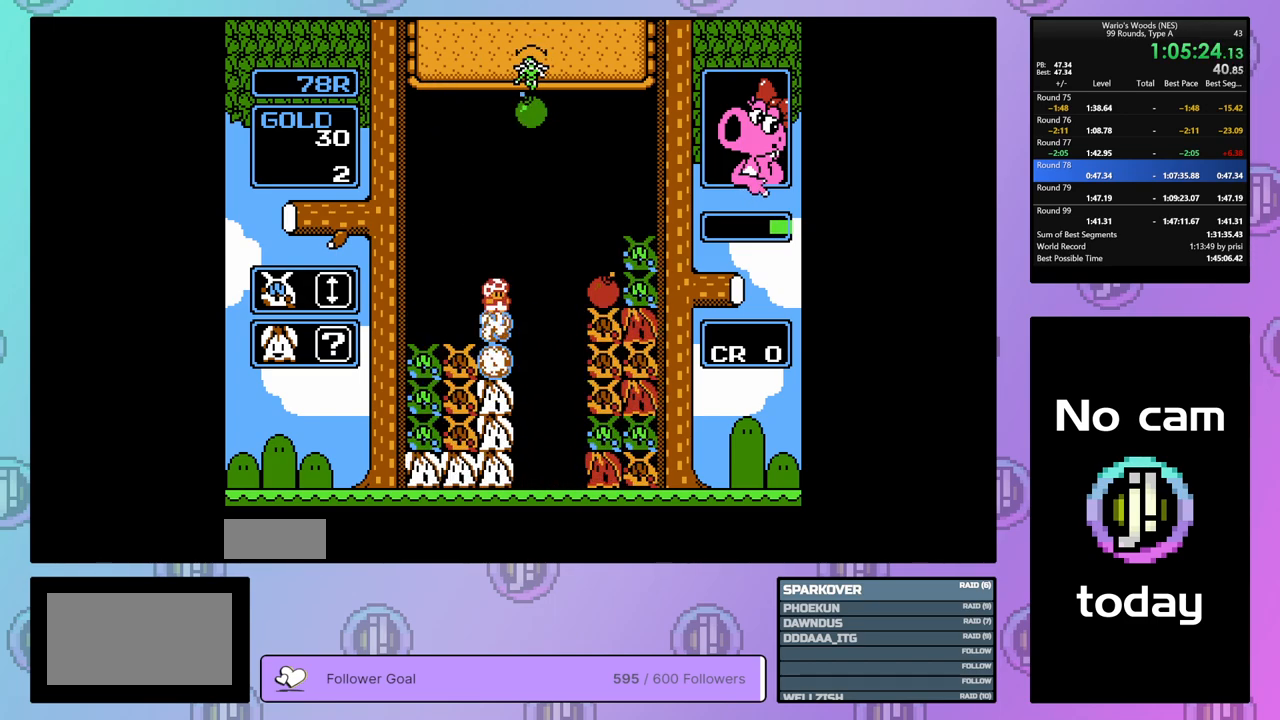
{"buttons": [], "events": [[167, "DPAD_RIGHT", "up"]]}
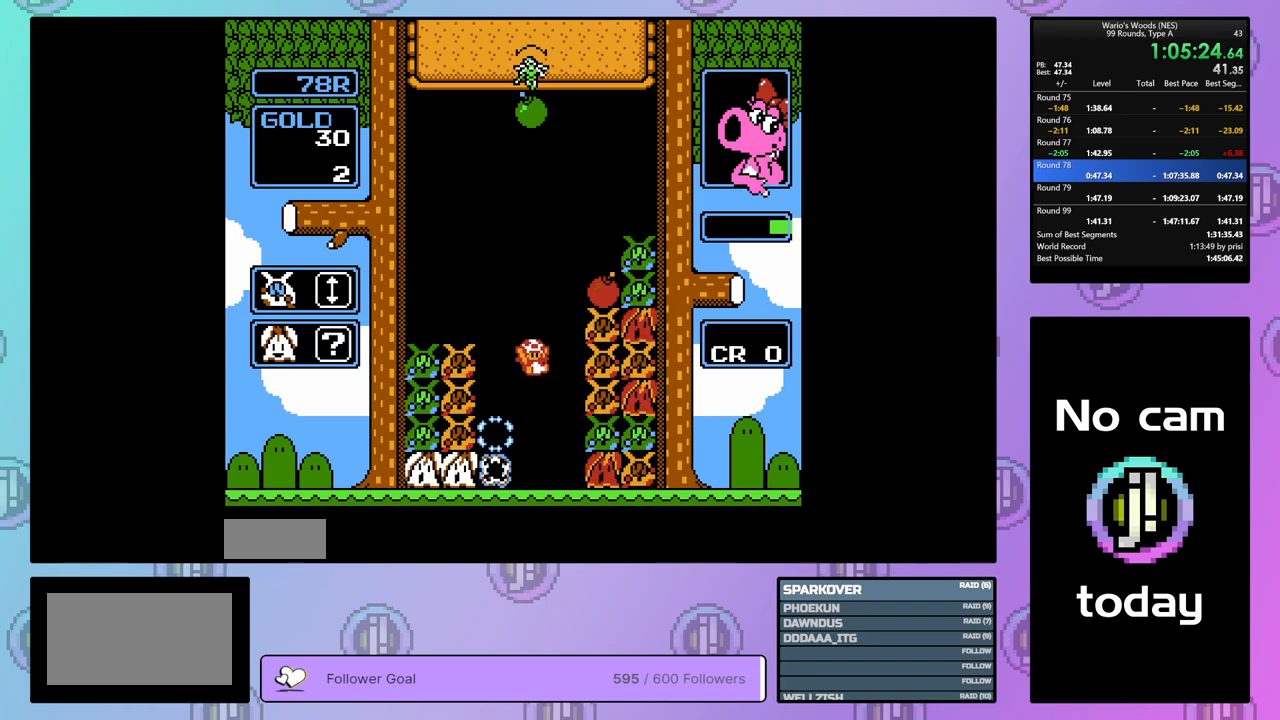
{"buttons": ["DPAD_DOWN"], "events": [[450, "DPAD_DOWN", "down"]]}
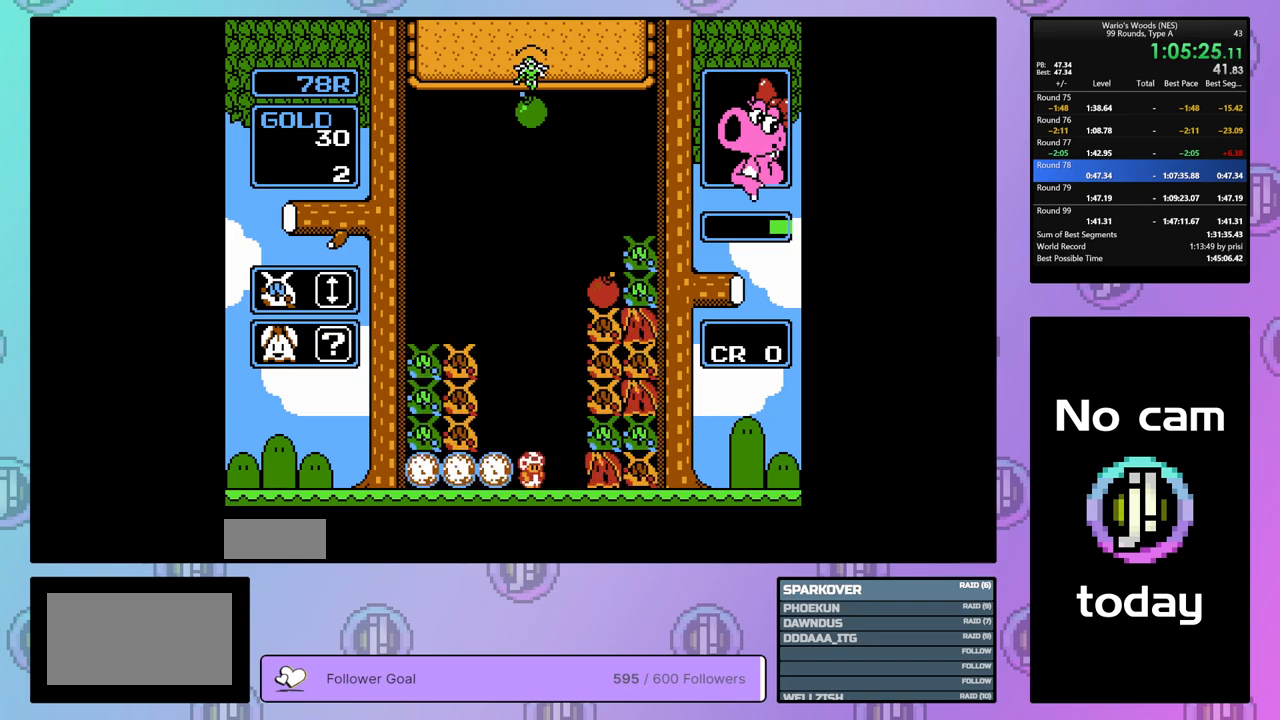
{"buttons": ["DPAD_DOWN"], "events": [[350, "DPAD_DOWN", "up"], [483, "DPAD_DOWN", "down"]]}
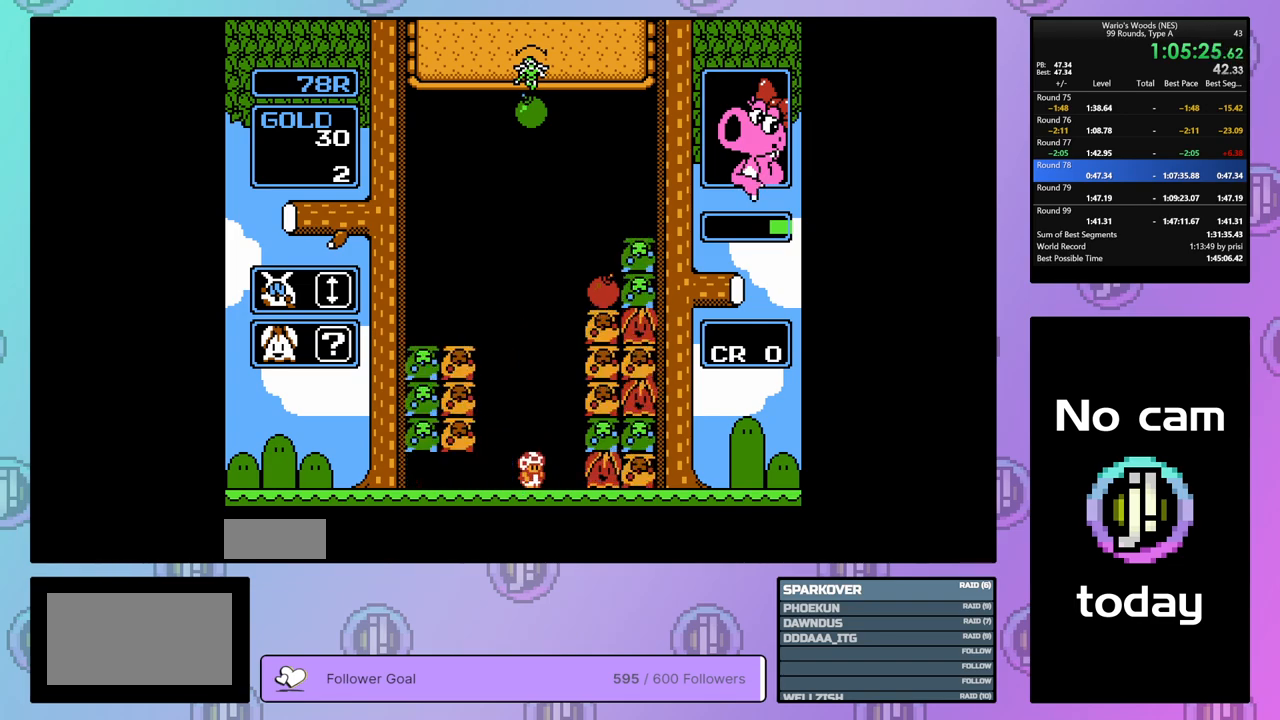
{"buttons": ["DPAD_DOWN"], "events": []}
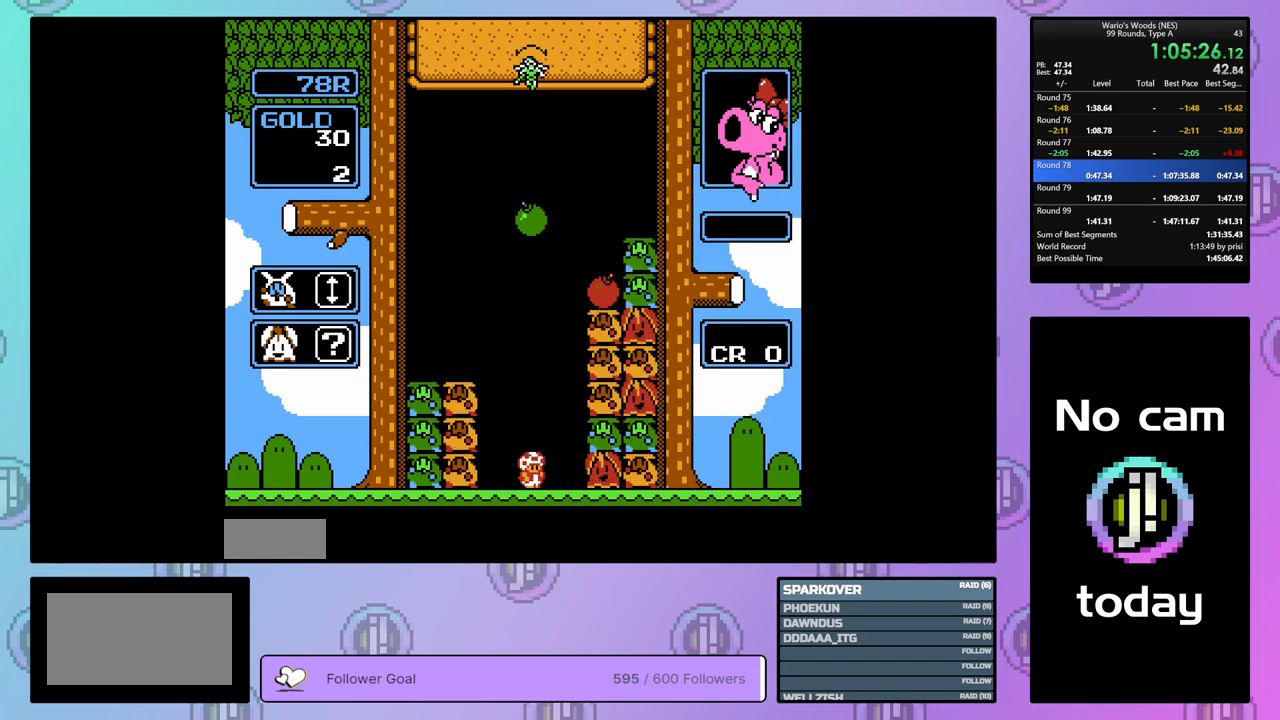
{"buttons": [], "events": [[450, "DPAD_DOWN", "up"]]}
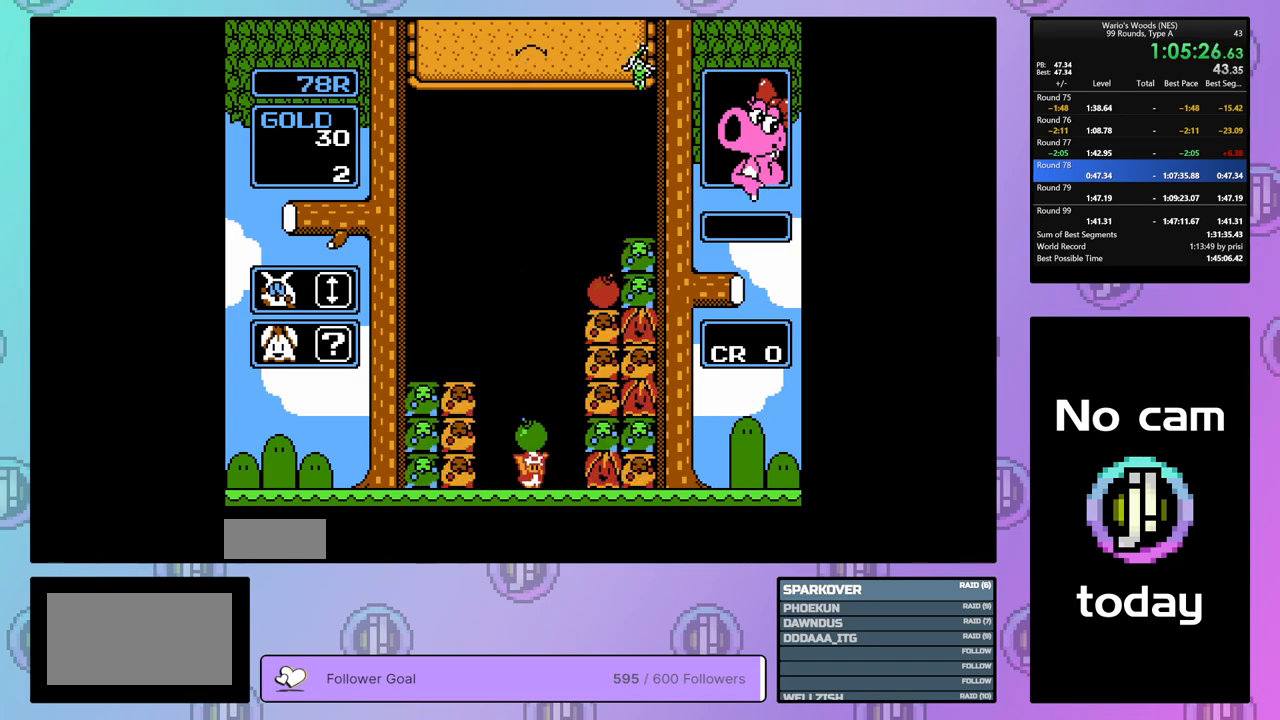
{"buttons": [], "events": [[67, "DPAD_RIGHT", "down"], [283, "DPAD_RIGHT", "up"]]}
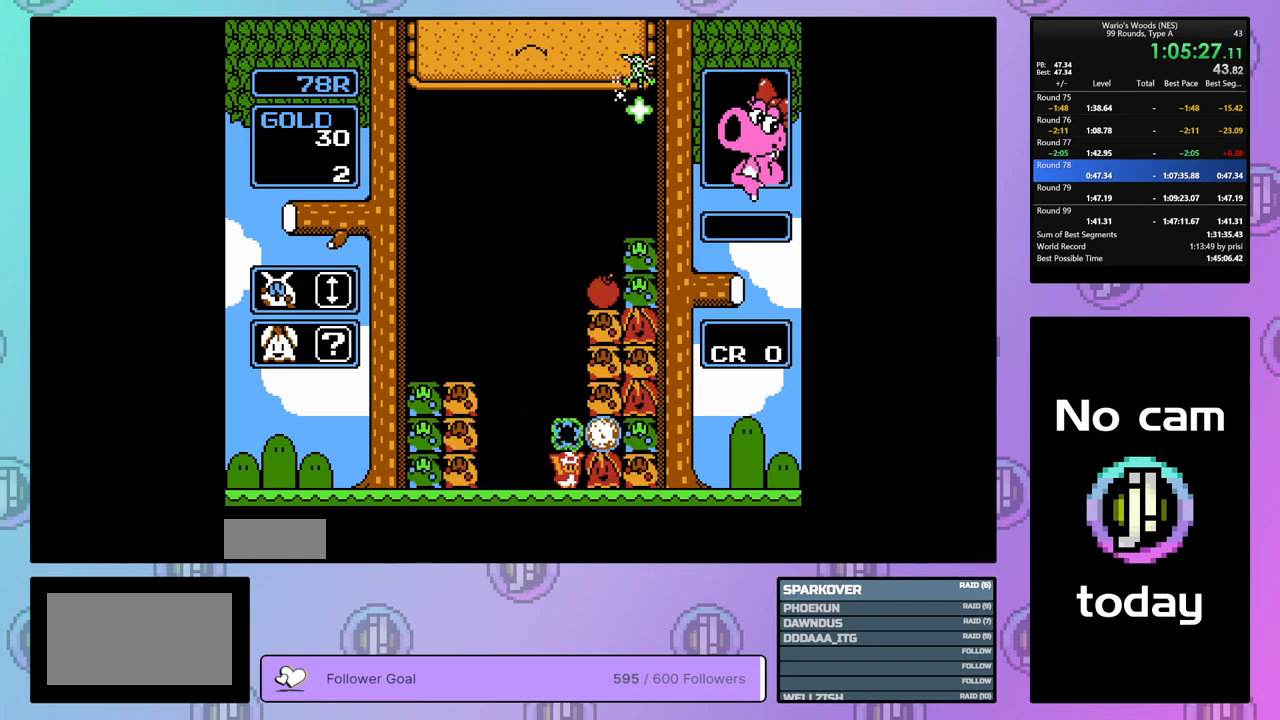
{"buttons": [], "events": []}